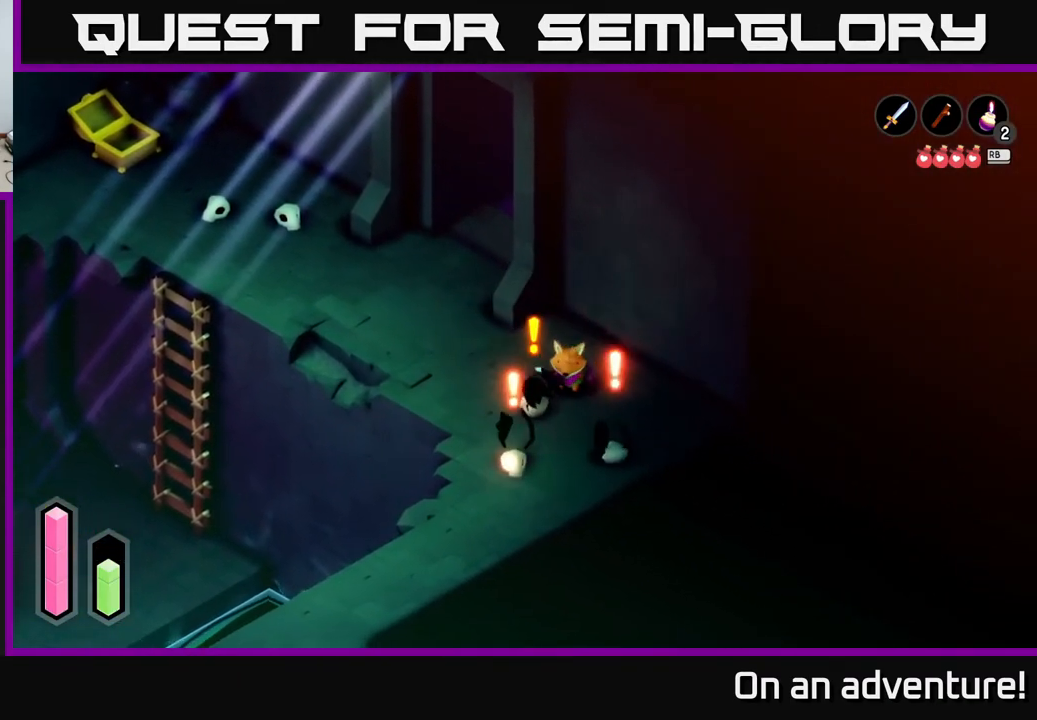
Gameplay with a controller (Xbox layout); each line is a JSON object with the inputs held at the frame after it. "events" lists button and stick changes between this image and that frame as [ms after this image, input, new state], when the widget could be followed in between.
{"buttons": ["A"], "left_stick": "down", "right_stick": "center", "events": [[333, "left_stick", "down"]]}
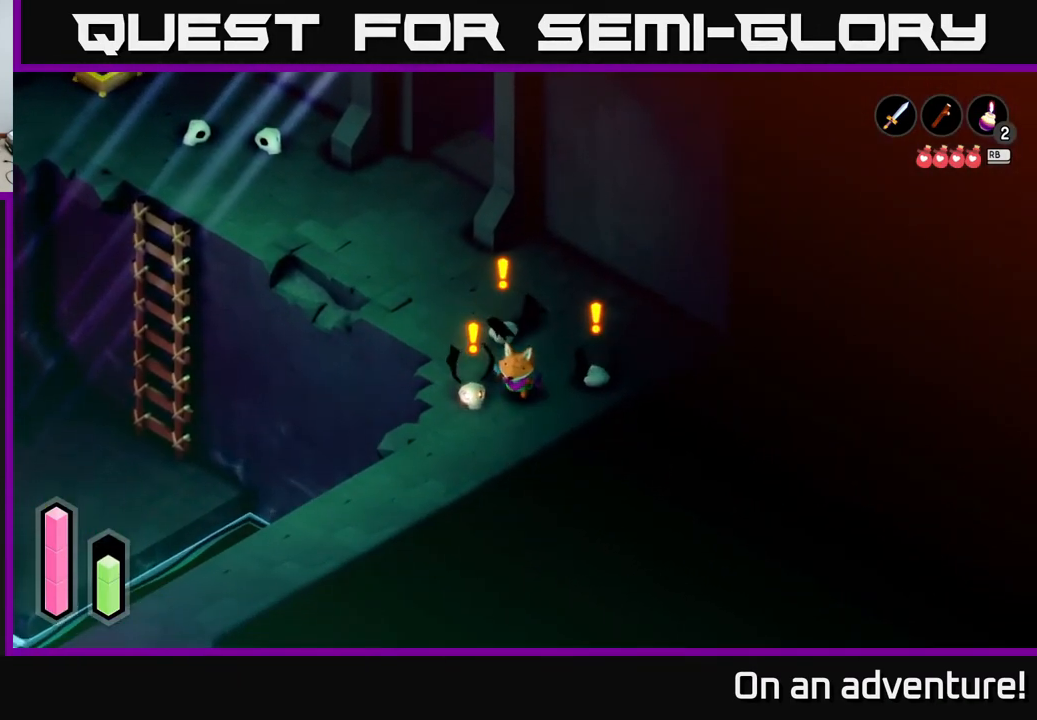
{"buttons": ["A"], "left_stick": "down-left", "right_stick": "center", "events": [[17, "left_stick", "down-left"]]}
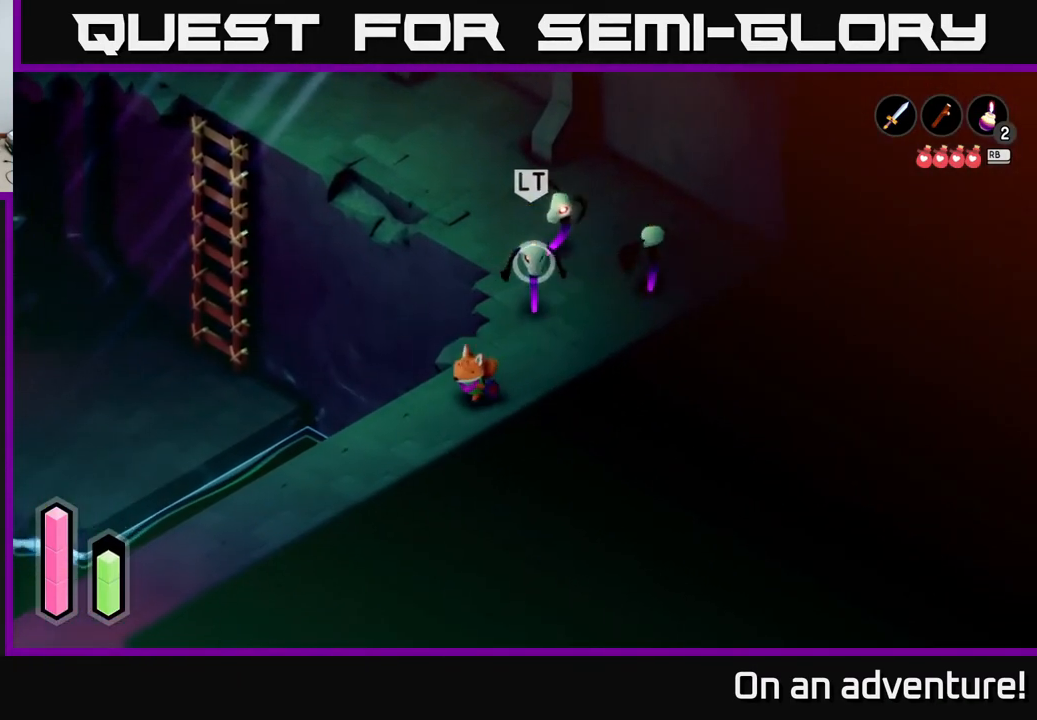
{"buttons": ["A"], "left_stick": "down-left", "right_stick": "center", "events": []}
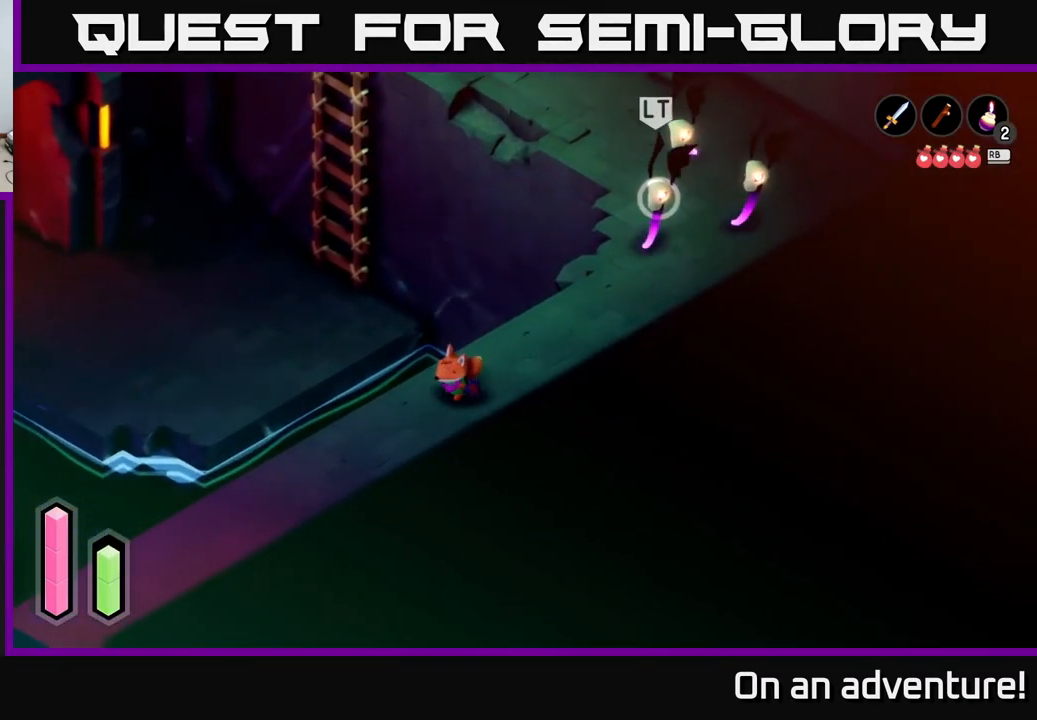
{"buttons": ["A"], "left_stick": "down-left", "right_stick": "center", "events": []}
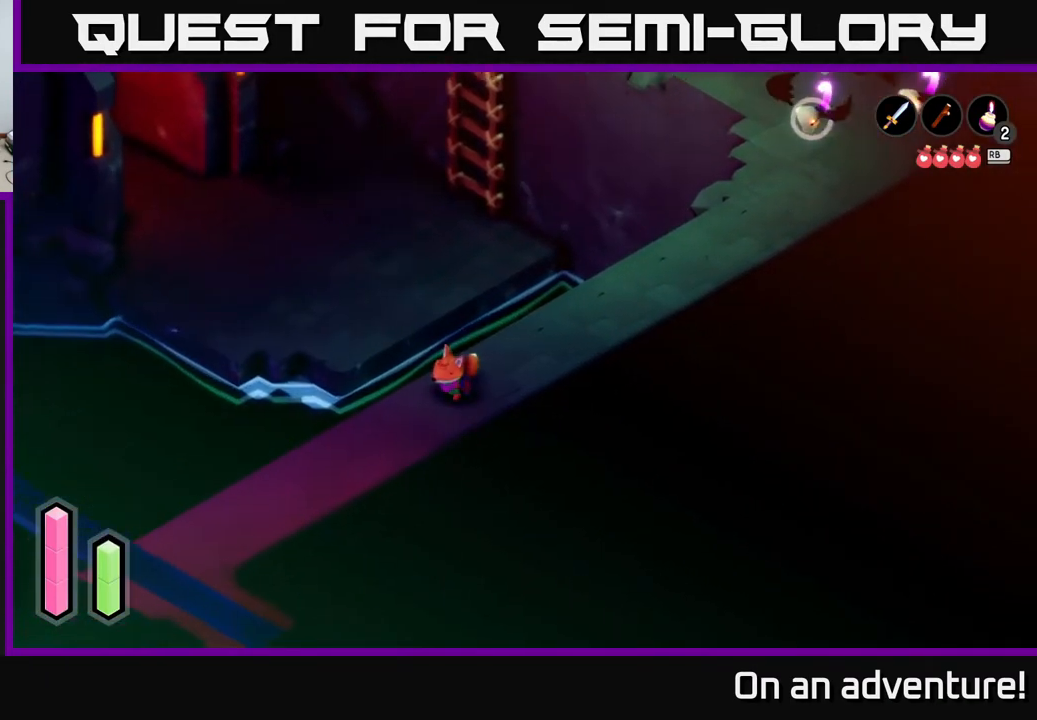
{"buttons": ["A"], "left_stick": "down-left", "right_stick": "center", "events": []}
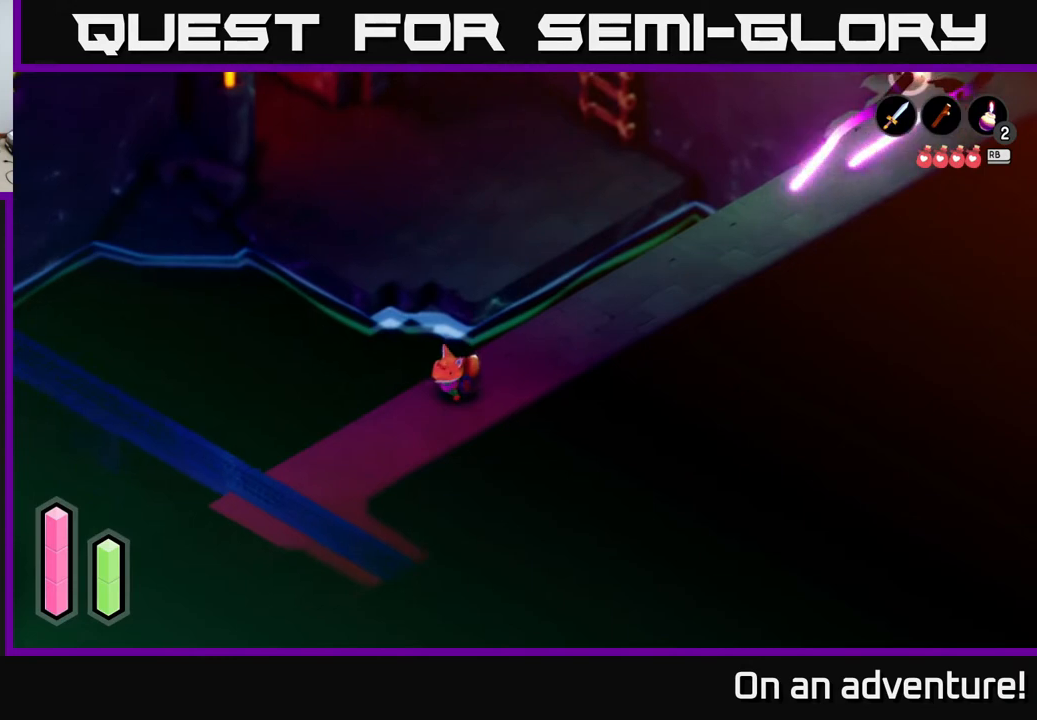
{"buttons": ["A"], "left_stick": "down", "right_stick": "center", "events": [[483, "left_stick", "down"]]}
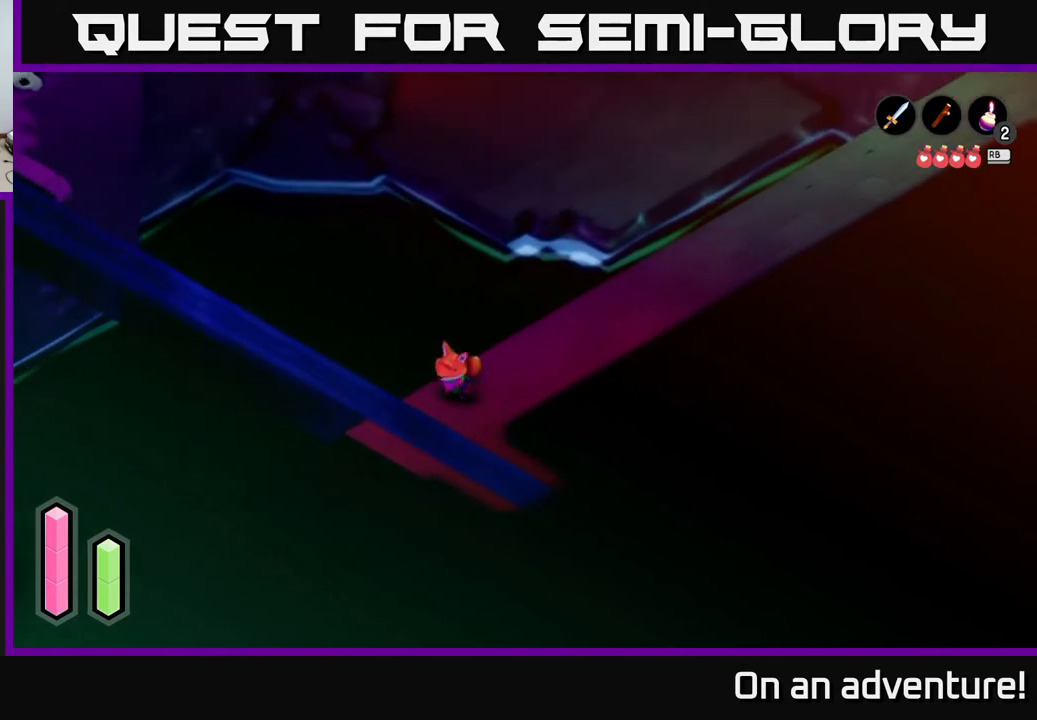
{"buttons": ["A"], "left_stick": "down-right", "right_stick": "center", "events": [[83, "left_stick", "down-right"]]}
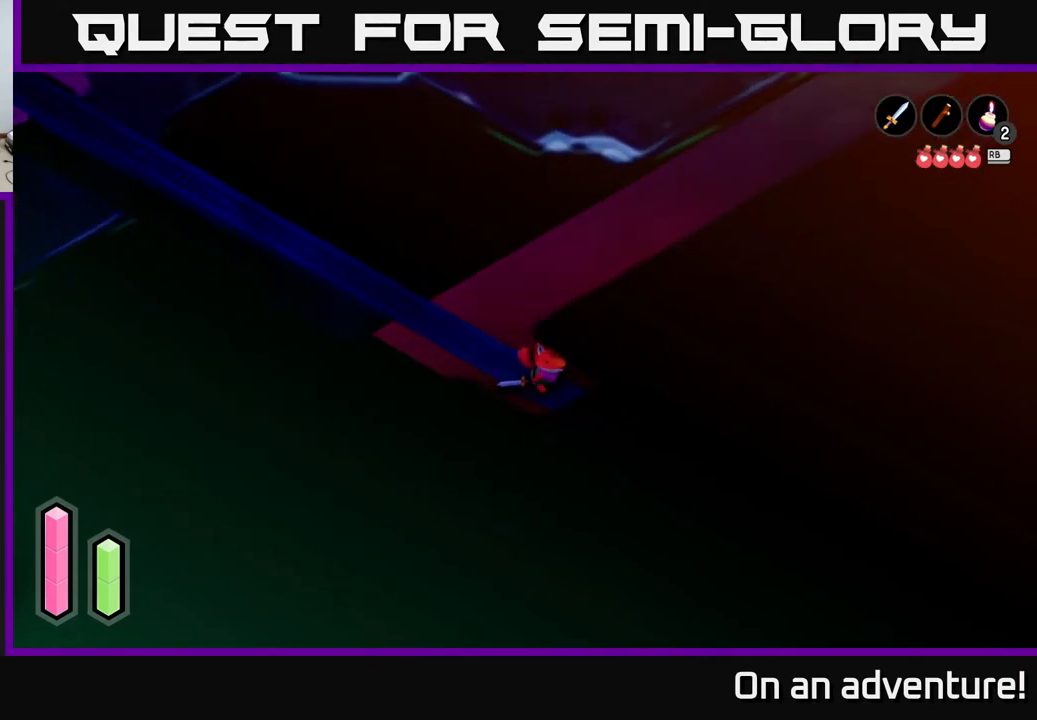
{"buttons": ["A"], "left_stick": "down-right", "right_stick": "center", "events": []}
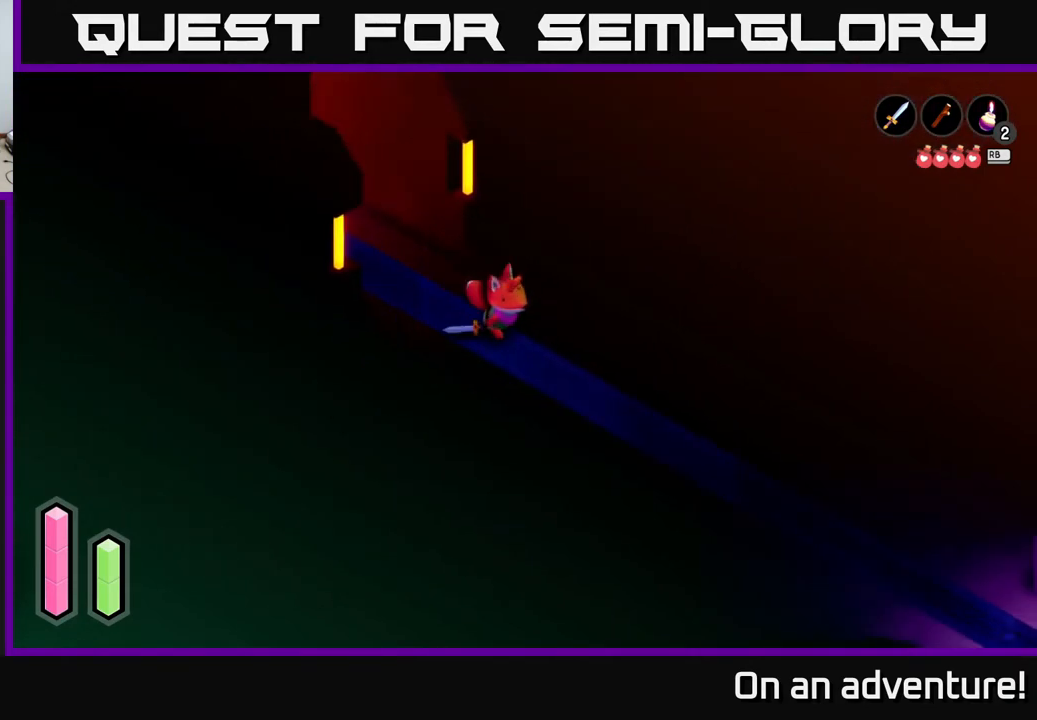
{"buttons": ["A"], "left_stick": "down-right", "right_stick": "center", "events": []}
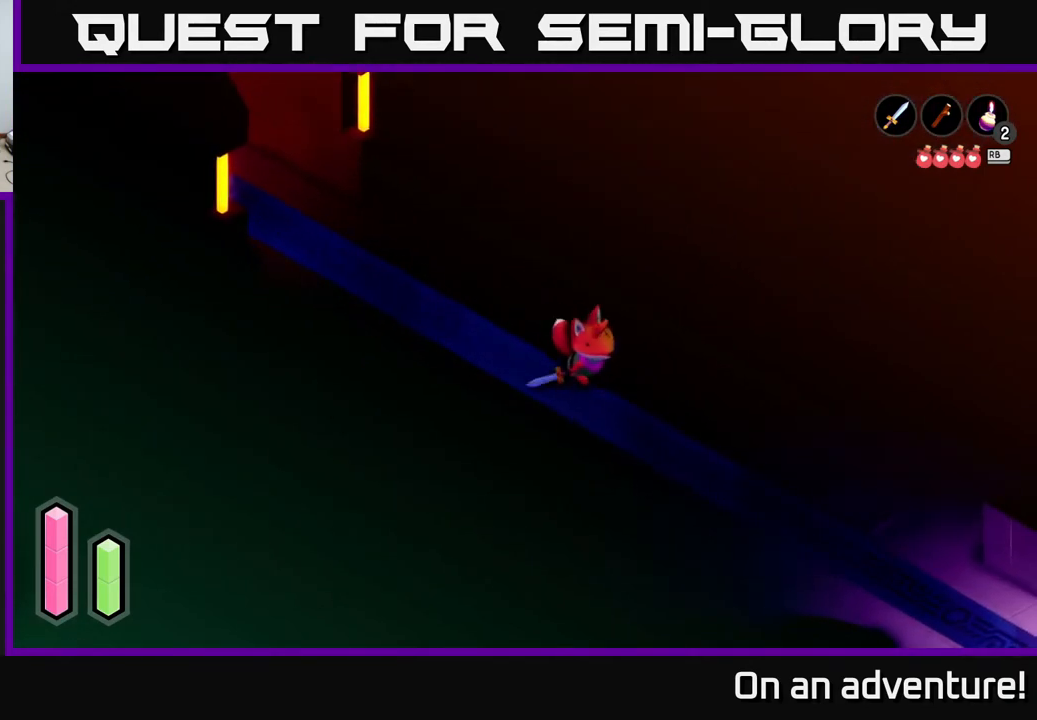
{"buttons": ["A"], "left_stick": "down-right", "right_stick": "center", "events": []}
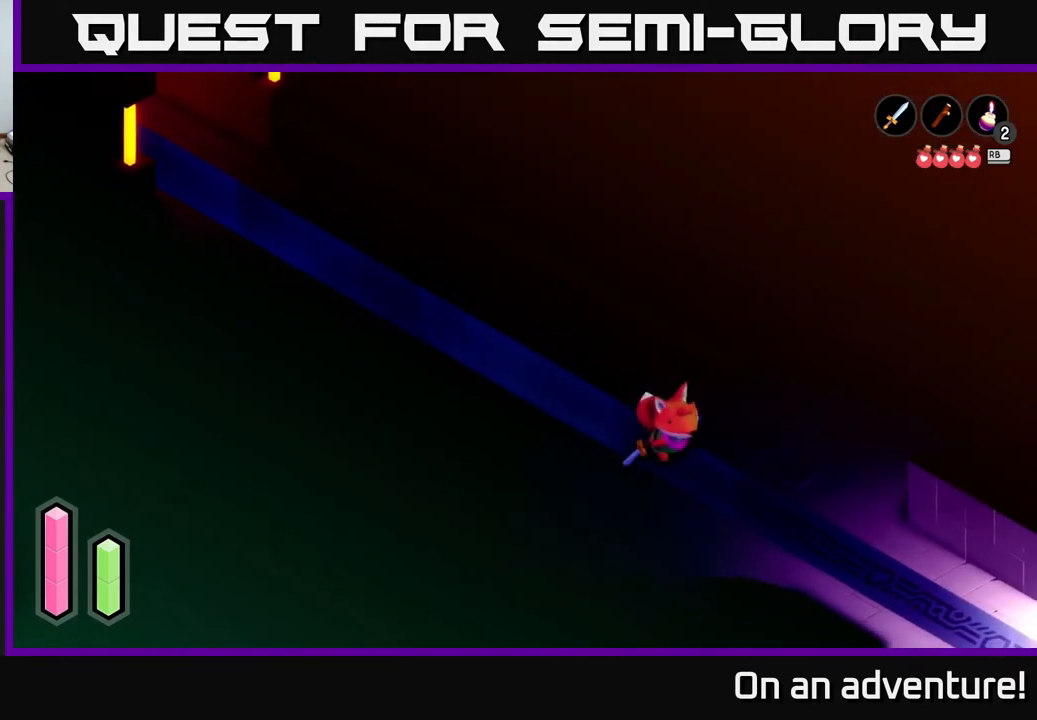
{"buttons": ["A"], "left_stick": "down-right", "right_stick": "center", "events": []}
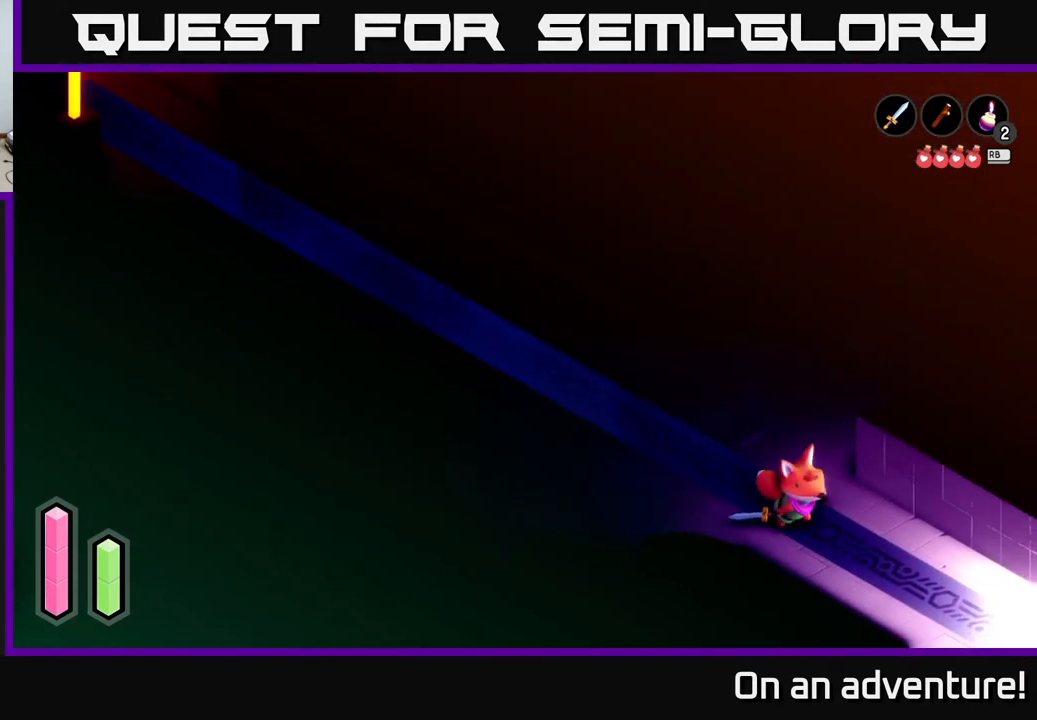
{"buttons": ["A"], "left_stick": "down-right", "right_stick": "center", "events": []}
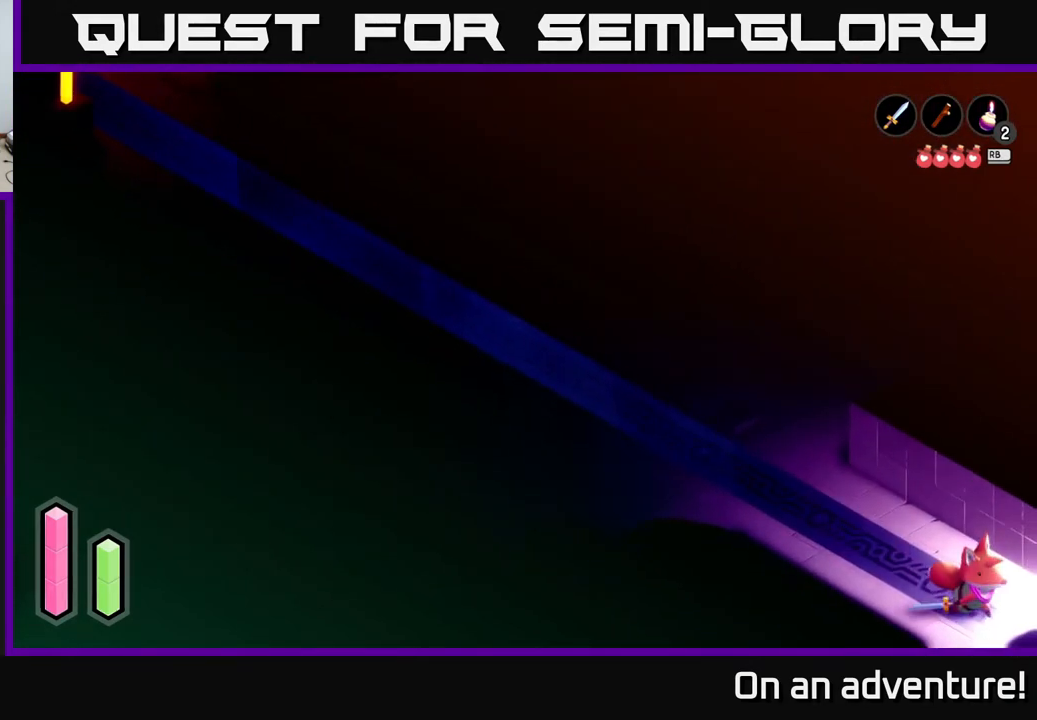
{"buttons": ["A"], "left_stick": "center", "right_stick": "center", "events": [[433, "left_stick", "center"]]}
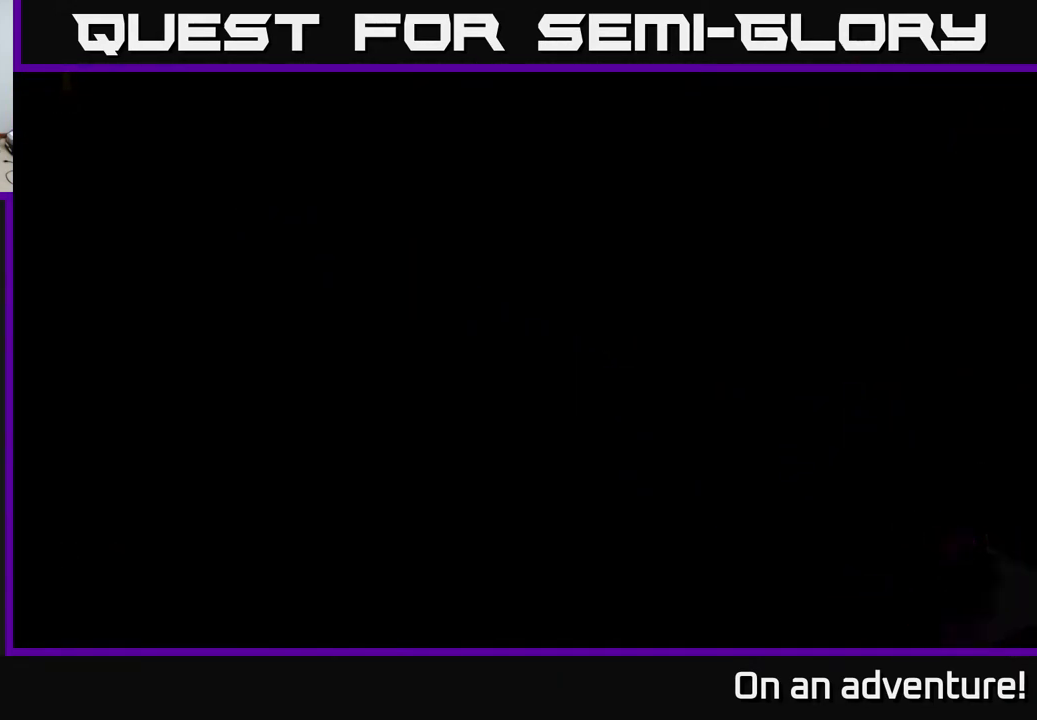
{"buttons": [], "left_stick": "center", "right_stick": "center", "events": [[17, "A", "up"]]}
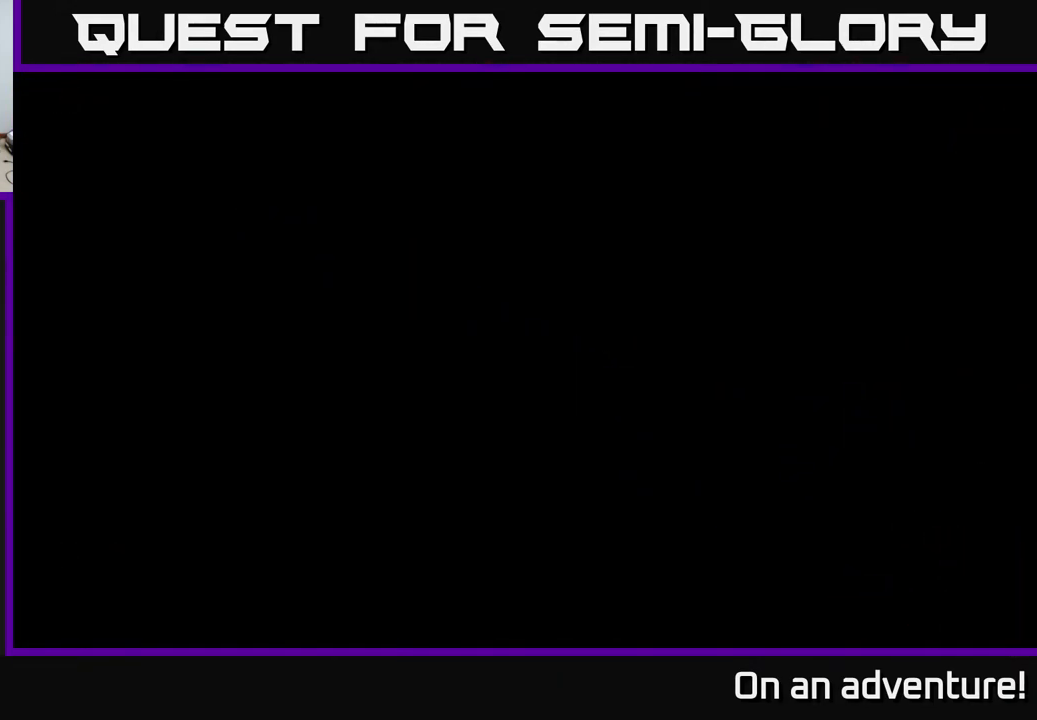
{"buttons": [], "left_stick": "center", "right_stick": "center", "events": []}
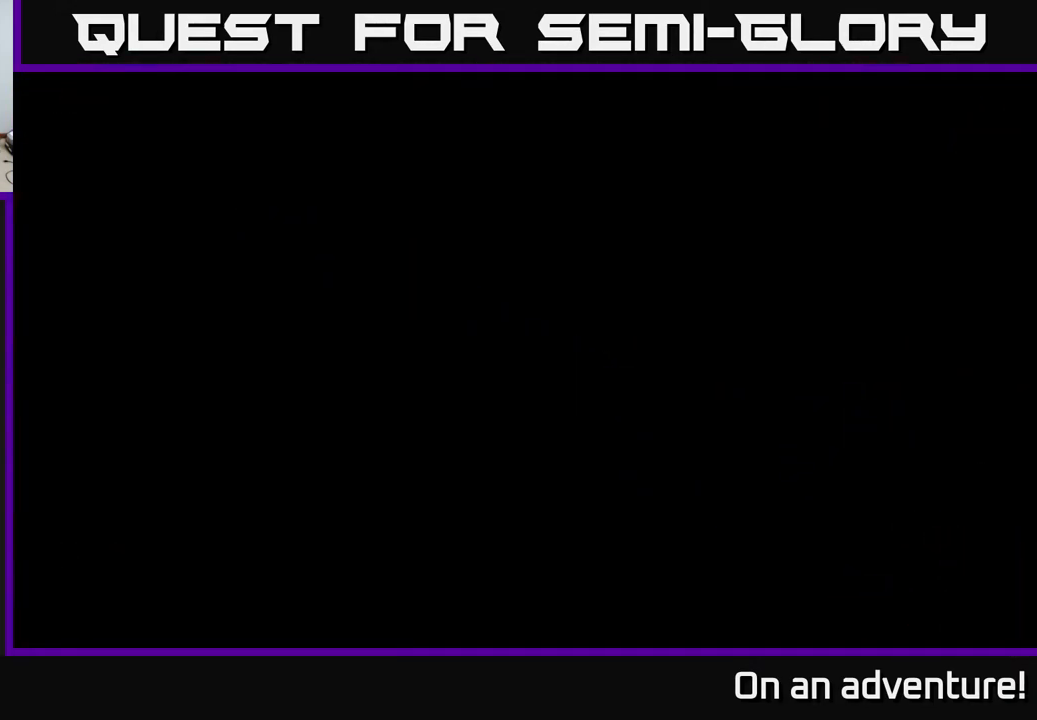
{"buttons": [], "left_stick": "right", "right_stick": "center", "events": [[33, "left_stick", "right"]]}
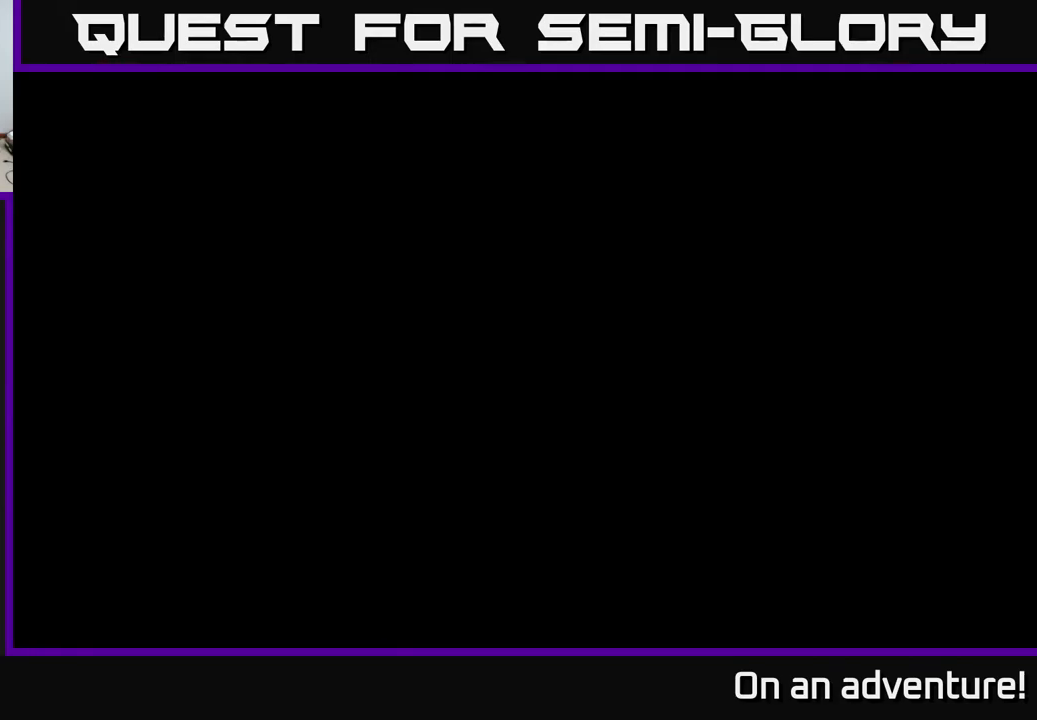
{"buttons": [], "left_stick": "center", "right_stick": "center", "events": [[17, "left_stick", "center"]]}
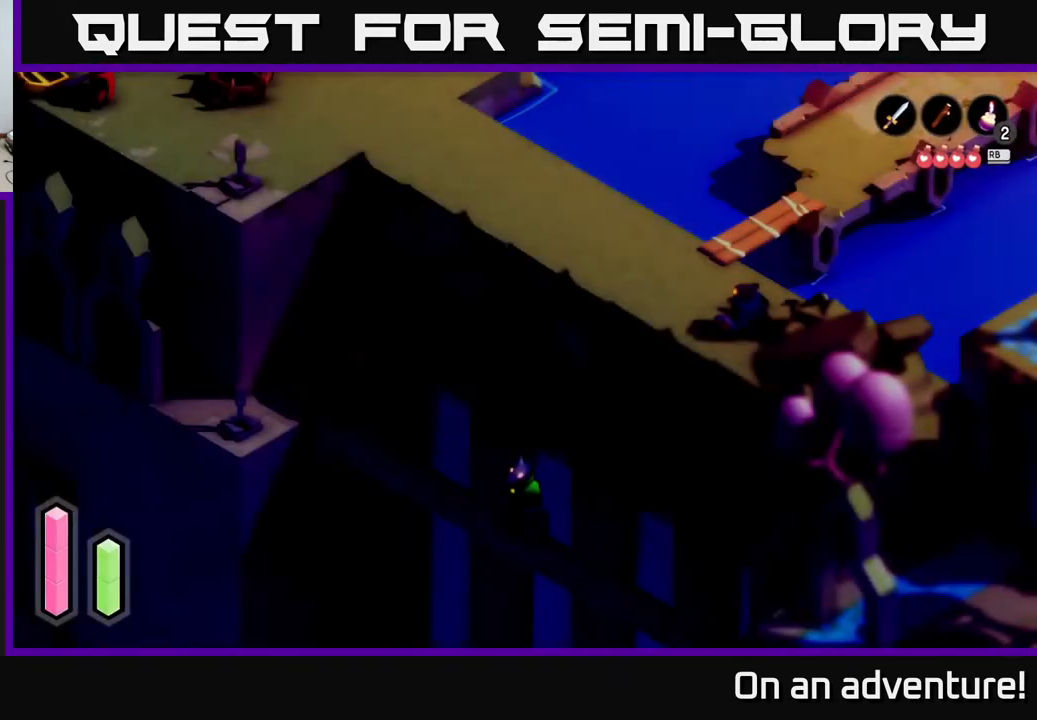
{"buttons": ["SELECT"], "left_stick": "center", "right_stick": "center", "events": [[500, "SELECT", "down"]]}
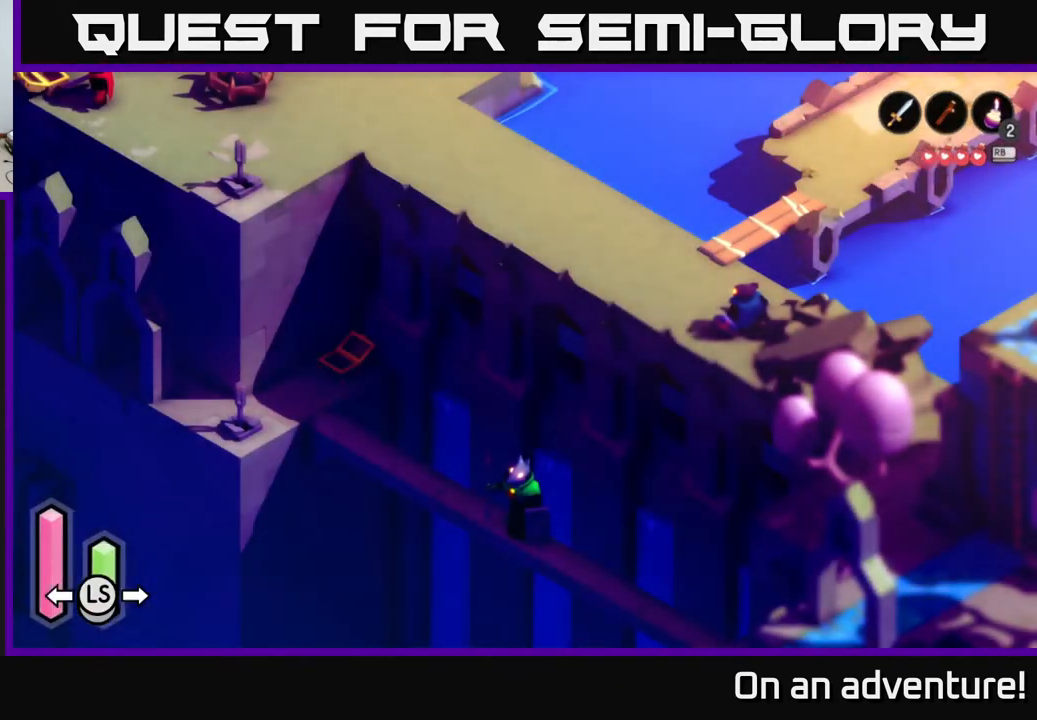
{"buttons": [], "left_stick": "center", "right_stick": "center", "events": [[133, "SELECT", "up"]]}
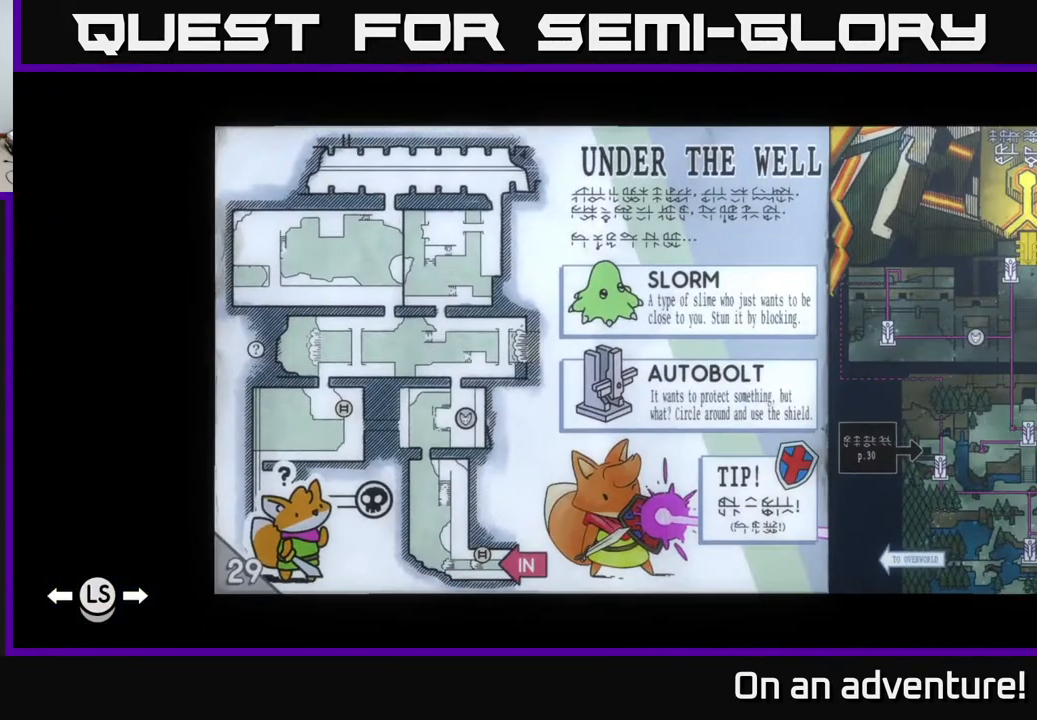
{"buttons": [], "left_stick": "center", "right_stick": "center", "events": []}
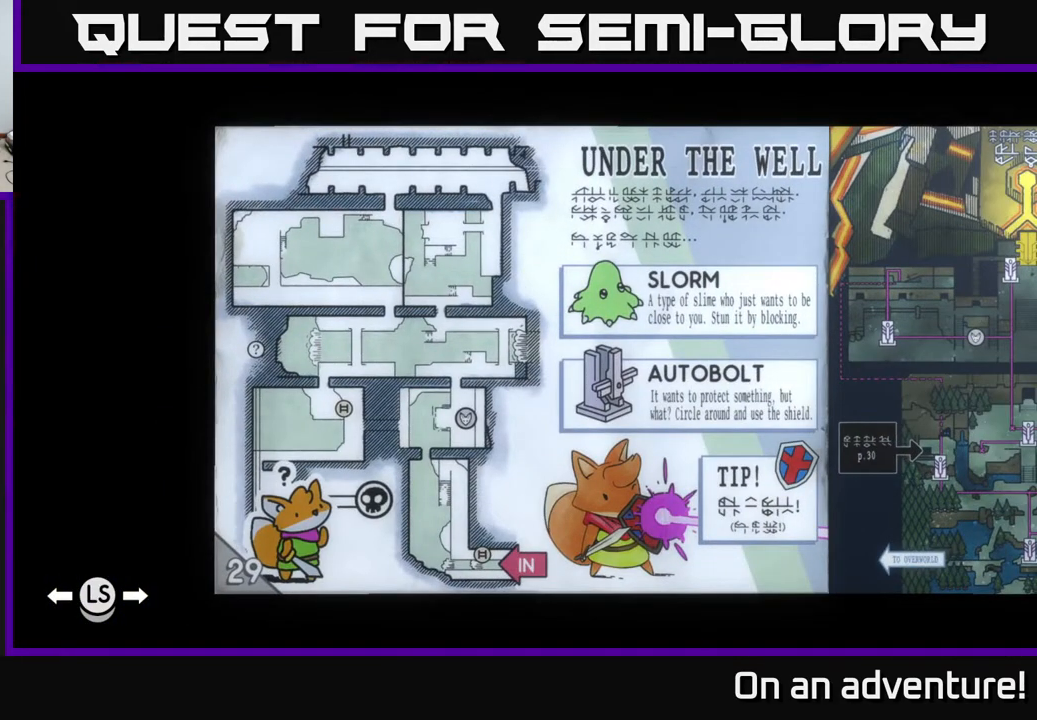
{"buttons": [], "left_stick": "center", "right_stick": "center", "events": []}
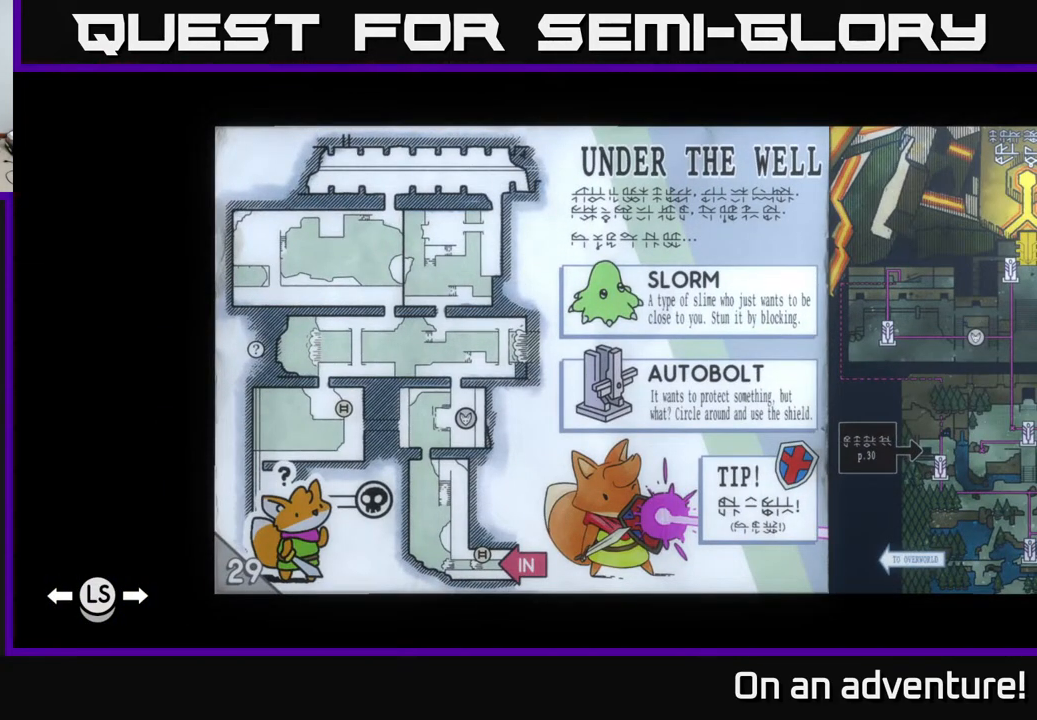
{"buttons": [], "left_stick": "center", "right_stick": "center", "events": []}
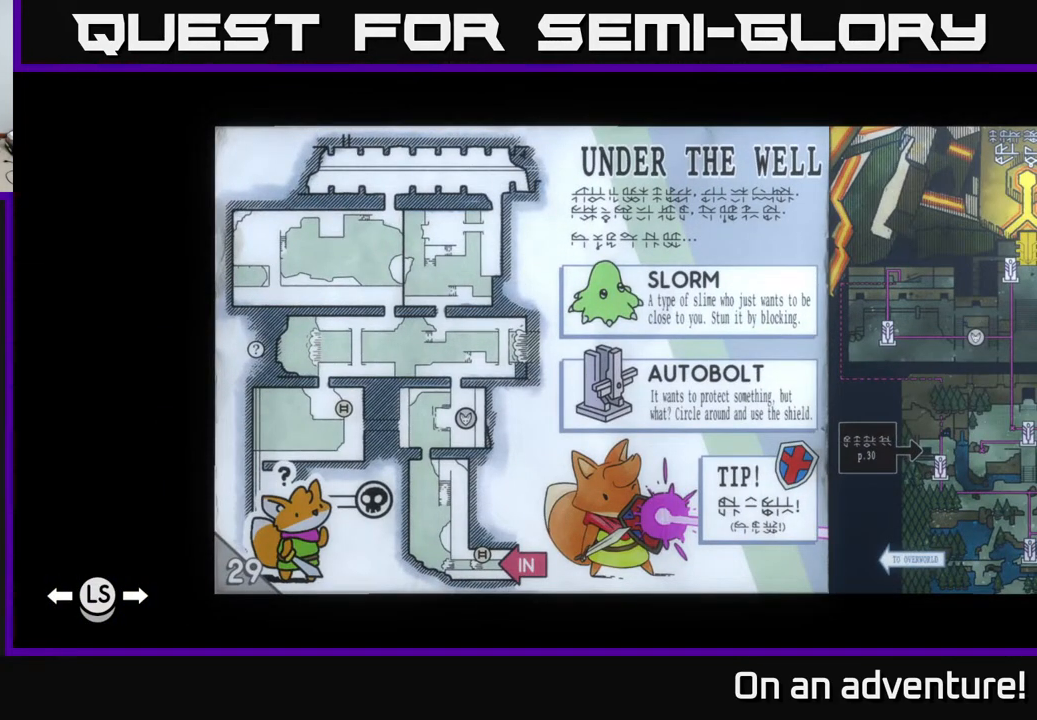
{"buttons": [], "left_stick": "center", "right_stick": "center", "events": []}
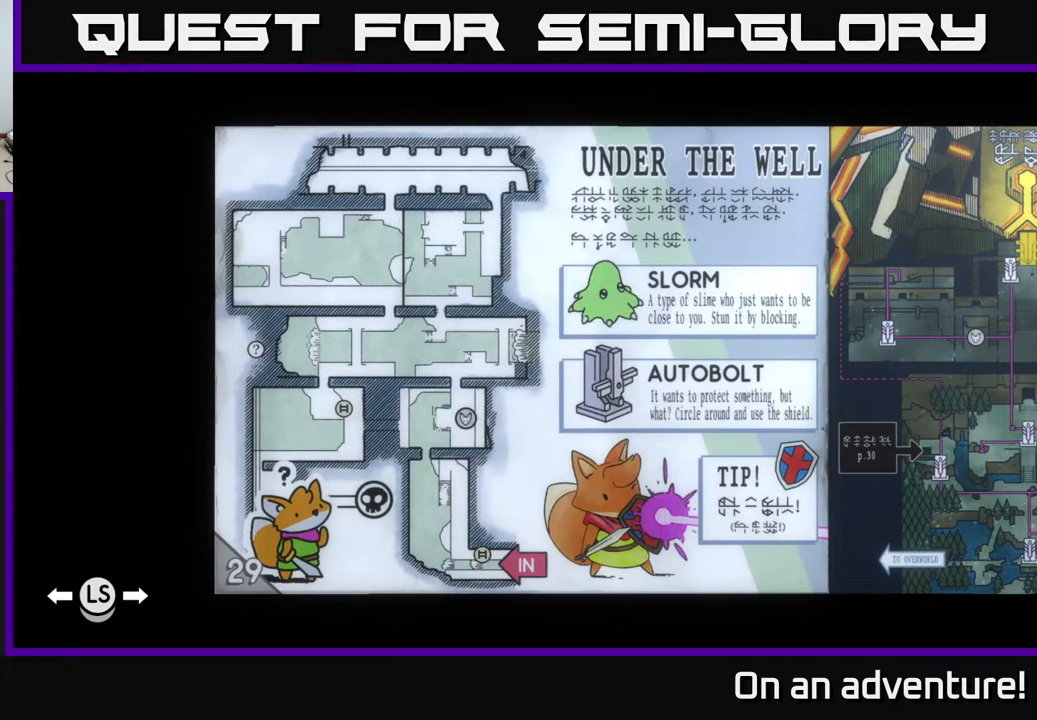
{"buttons": [], "left_stick": "center", "right_stick": "center", "events": []}
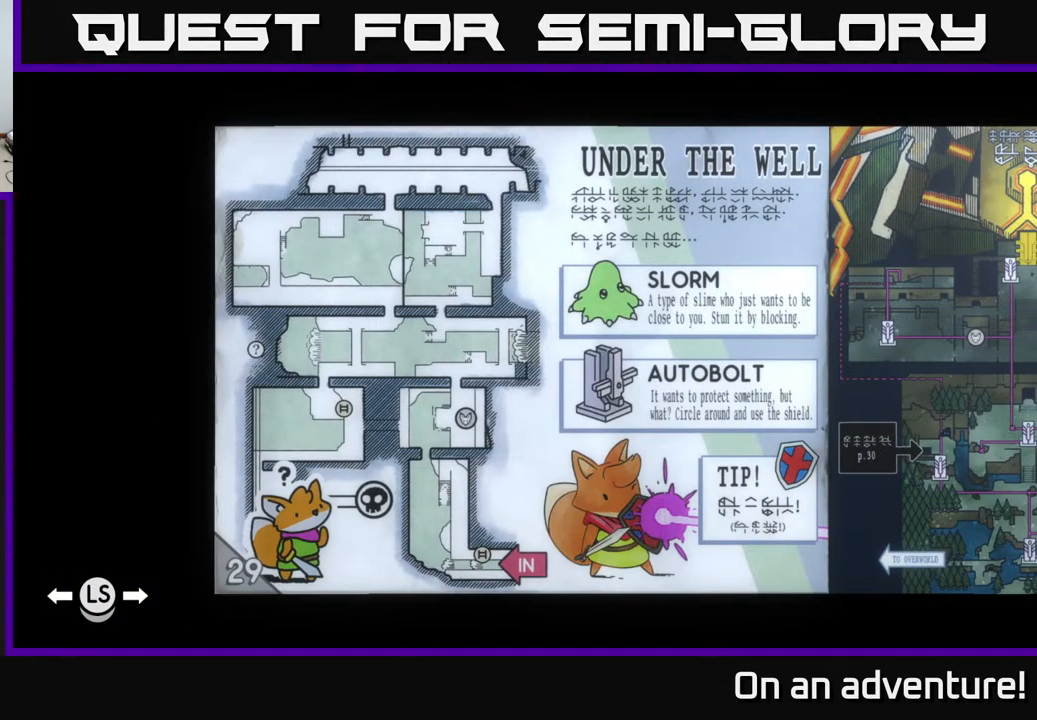
{"buttons": [], "left_stick": "center", "right_stick": "center", "events": []}